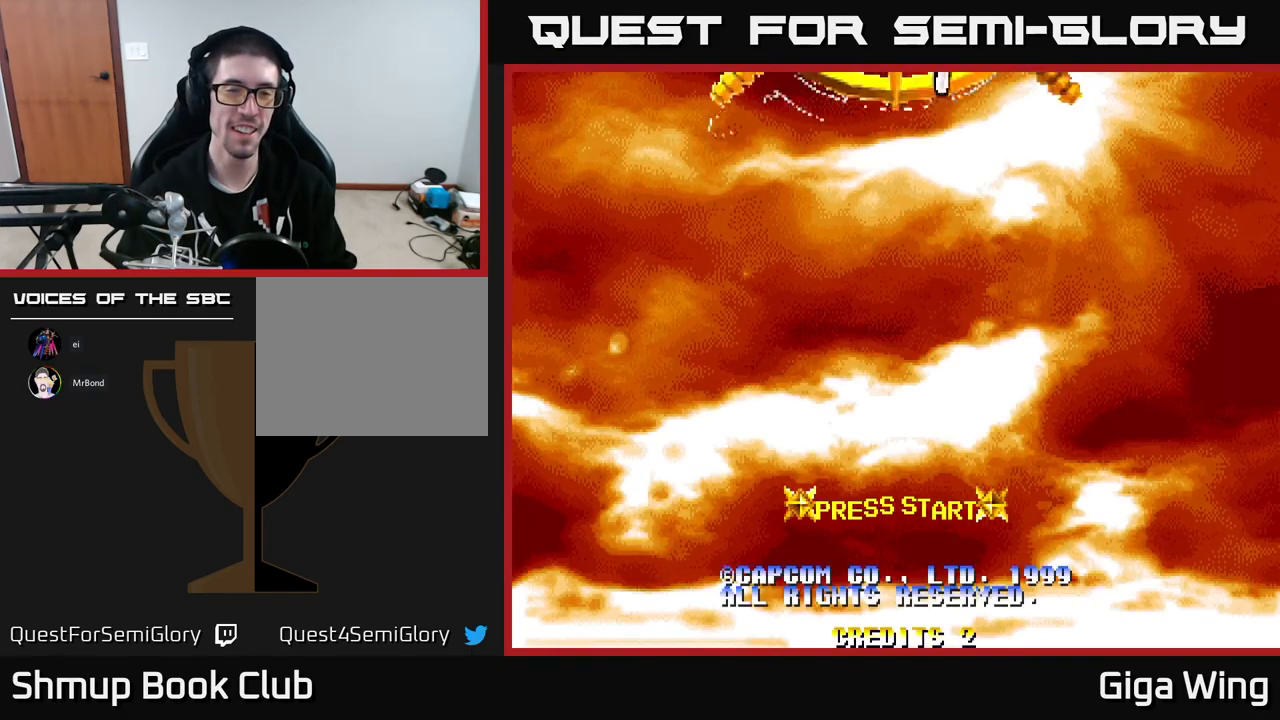
Gameplay with a controller (Xbox layout); each line is a JSON object with the inputs held at the frame after it. "events" lists button and stick changes between this image and that frame as [ms after this image, input, new state], when the widget could be followed in between. Not read: right_stick.
{"buttons": [], "left_stick": "center", "events": [[267, "START", "down"], [400, "START", "up"]]}
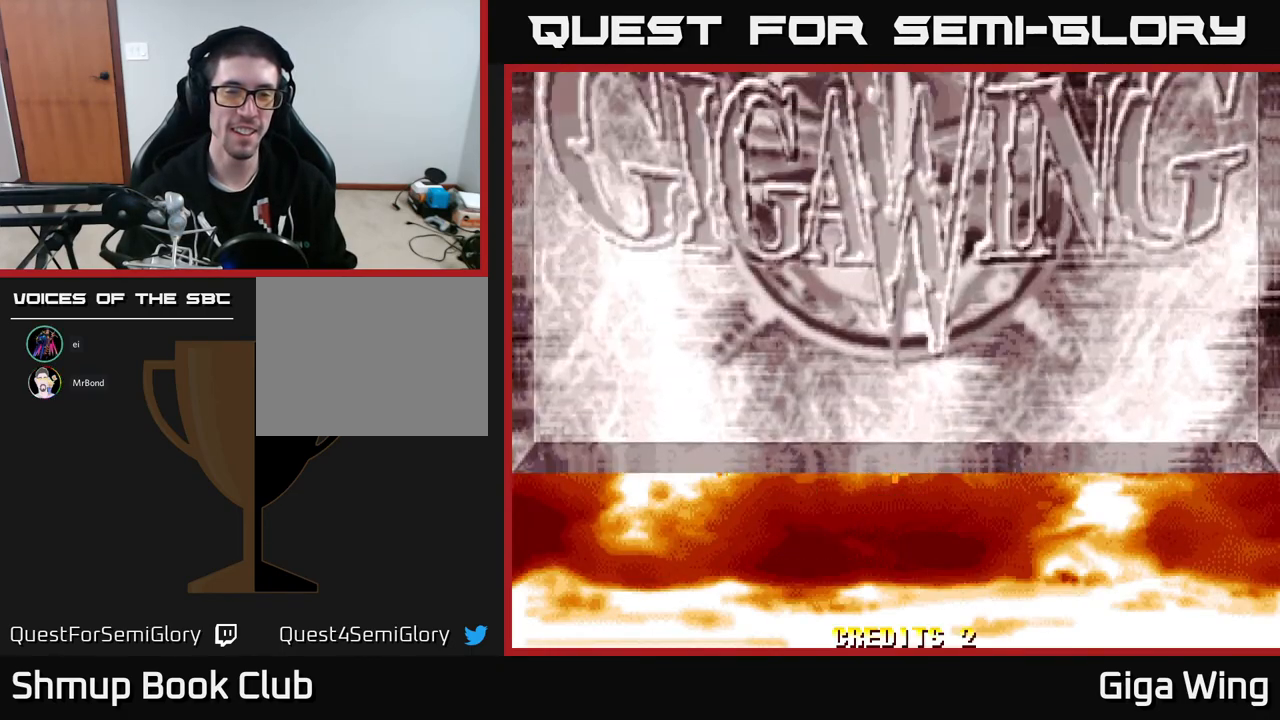
{"buttons": [], "left_stick": "center", "events": []}
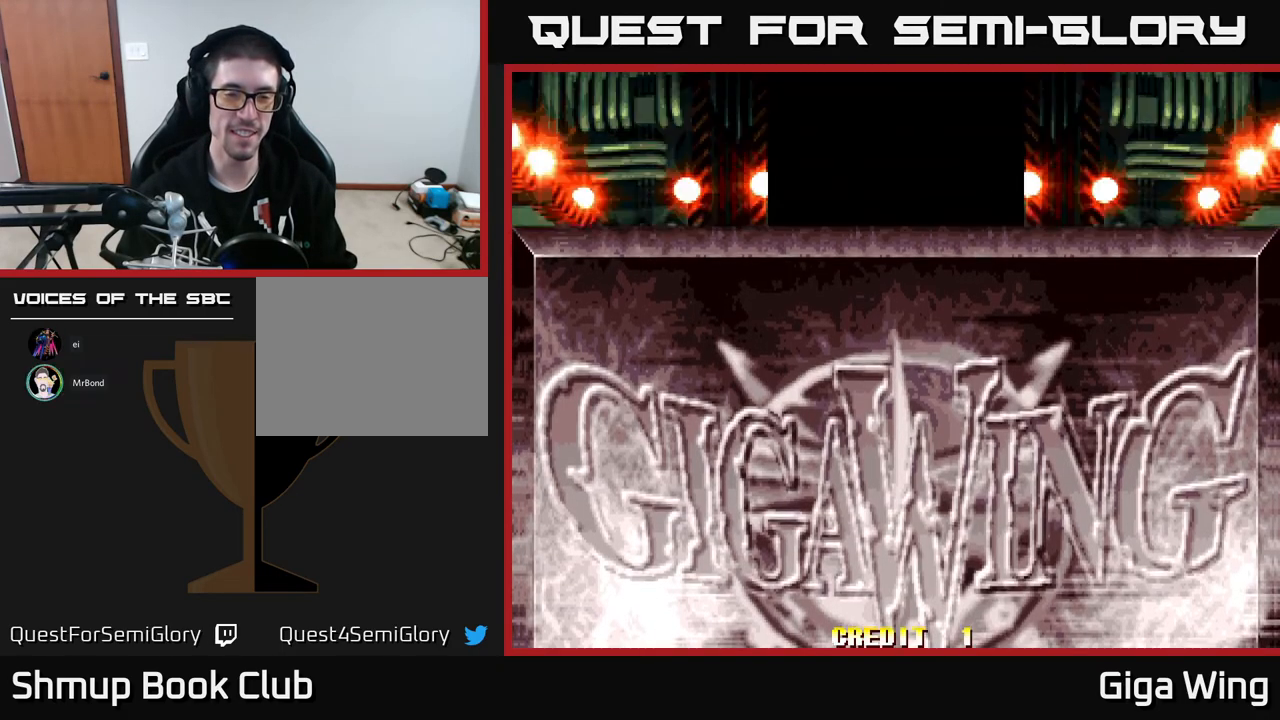
{"buttons": [], "left_stick": "center", "events": [[300, "DPAD_UP", "down"], [400, "DPAD_UP", "up"]]}
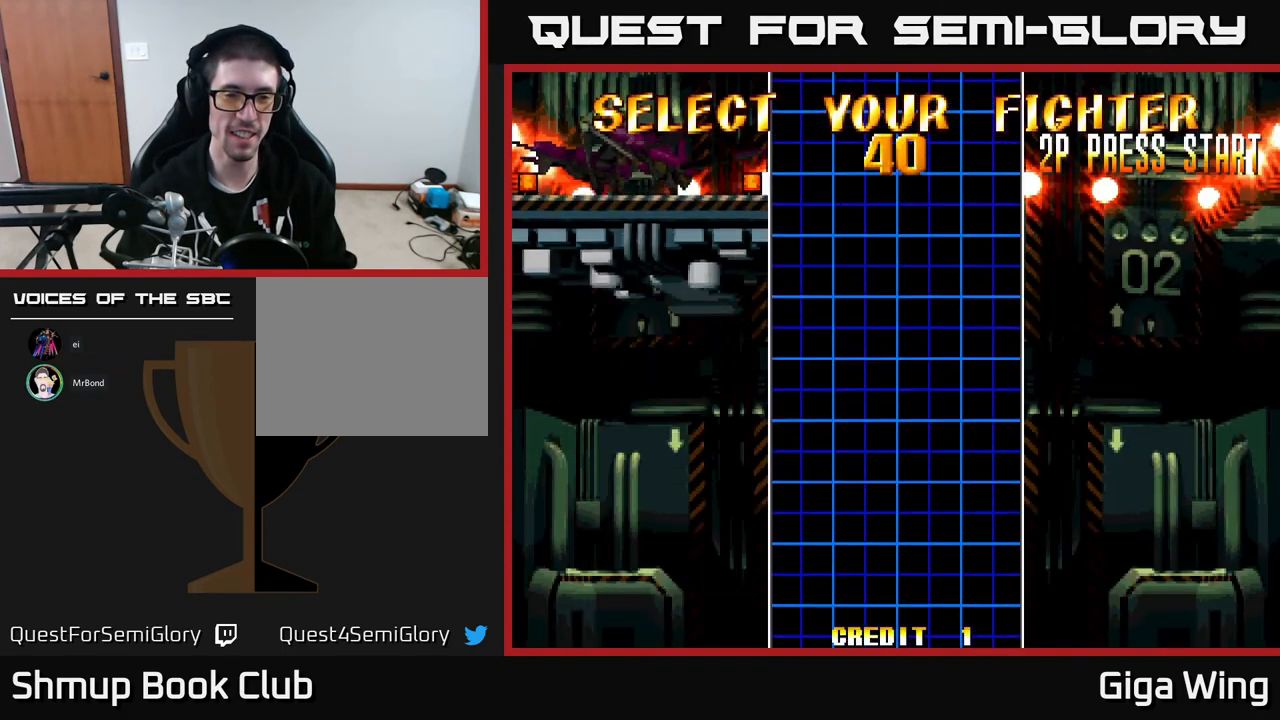
{"buttons": [], "left_stick": "center", "events": []}
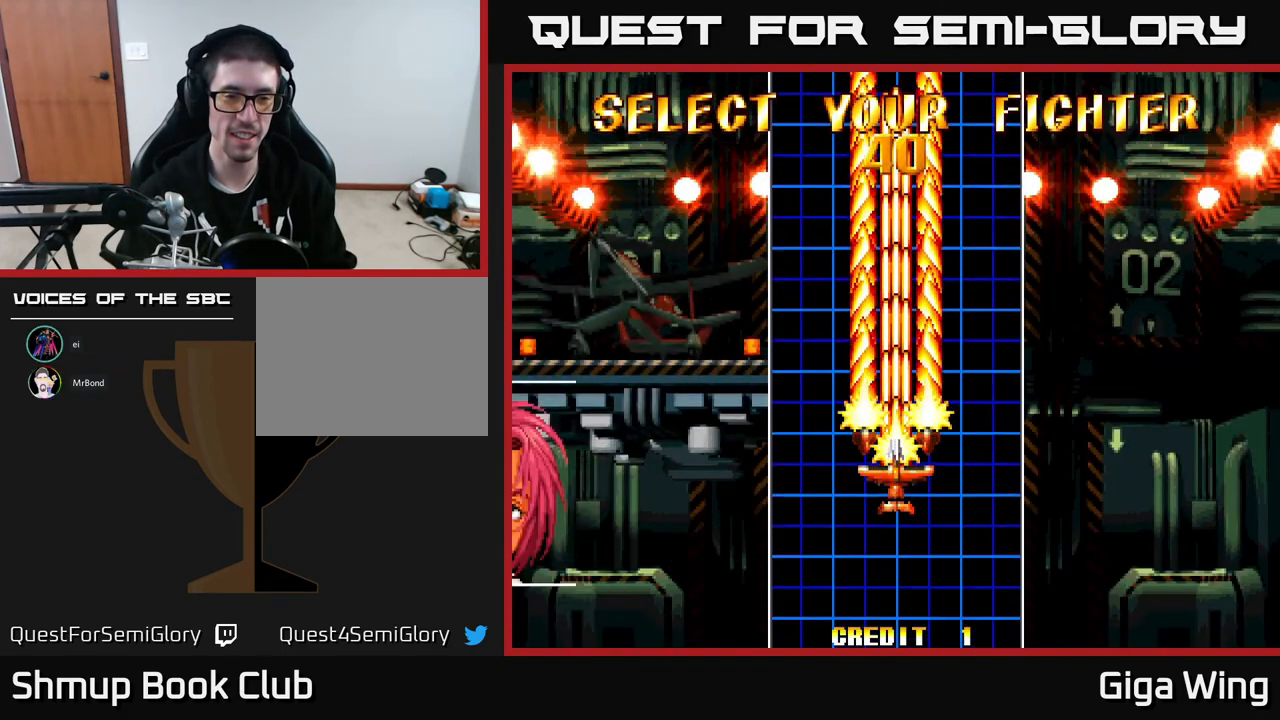
{"buttons": [], "left_stick": "center", "events": [[417, "A", "down"], [500, "A", "up"]]}
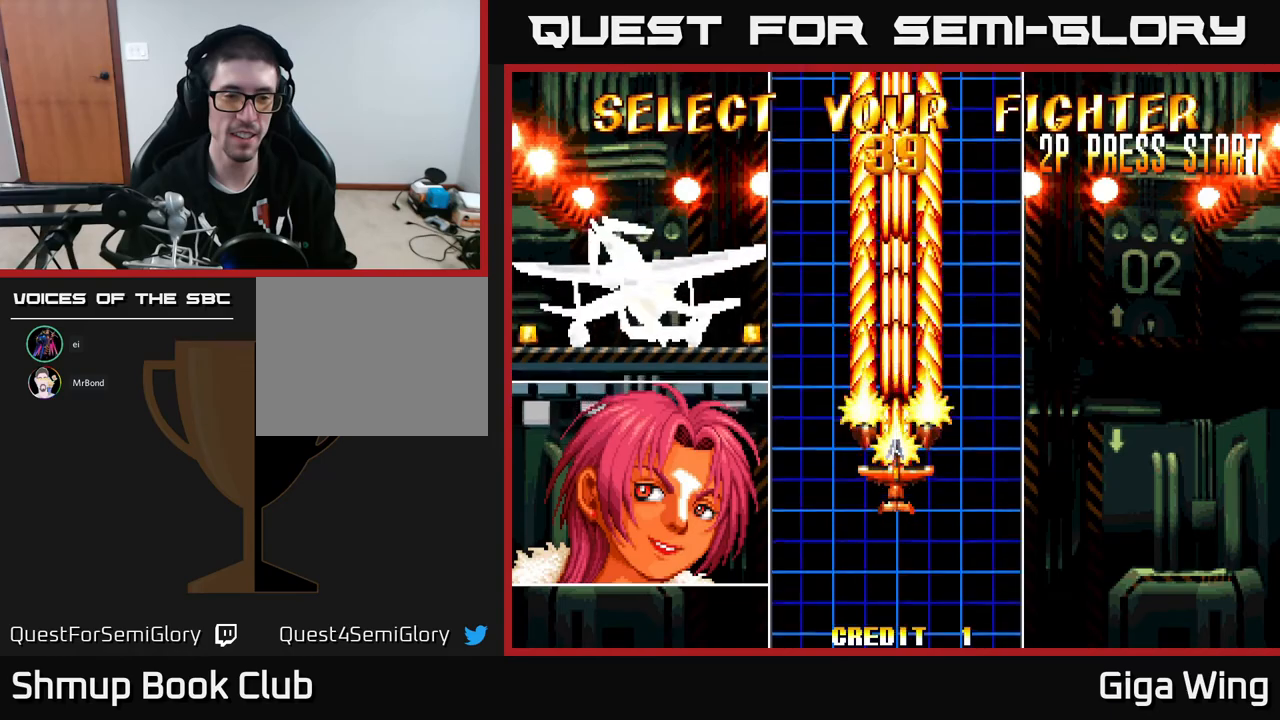
{"buttons": [], "left_stick": "center", "events": [[383, "A", "down"], [467, "A", "up"]]}
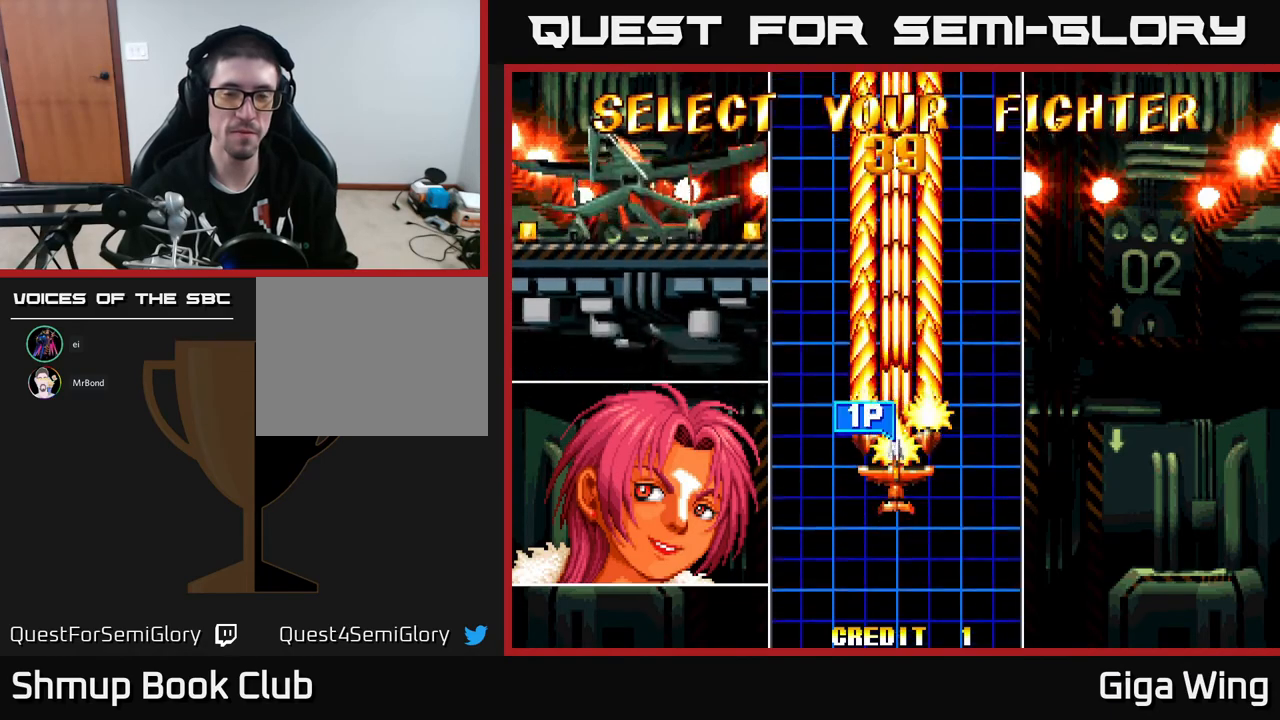
{"buttons": [], "left_stick": "center", "events": [[67, "A", "down"], [150, "A", "up"], [250, "A", "down"], [333, "A", "up"], [417, "A", "down"], [500, "A", "up"]]}
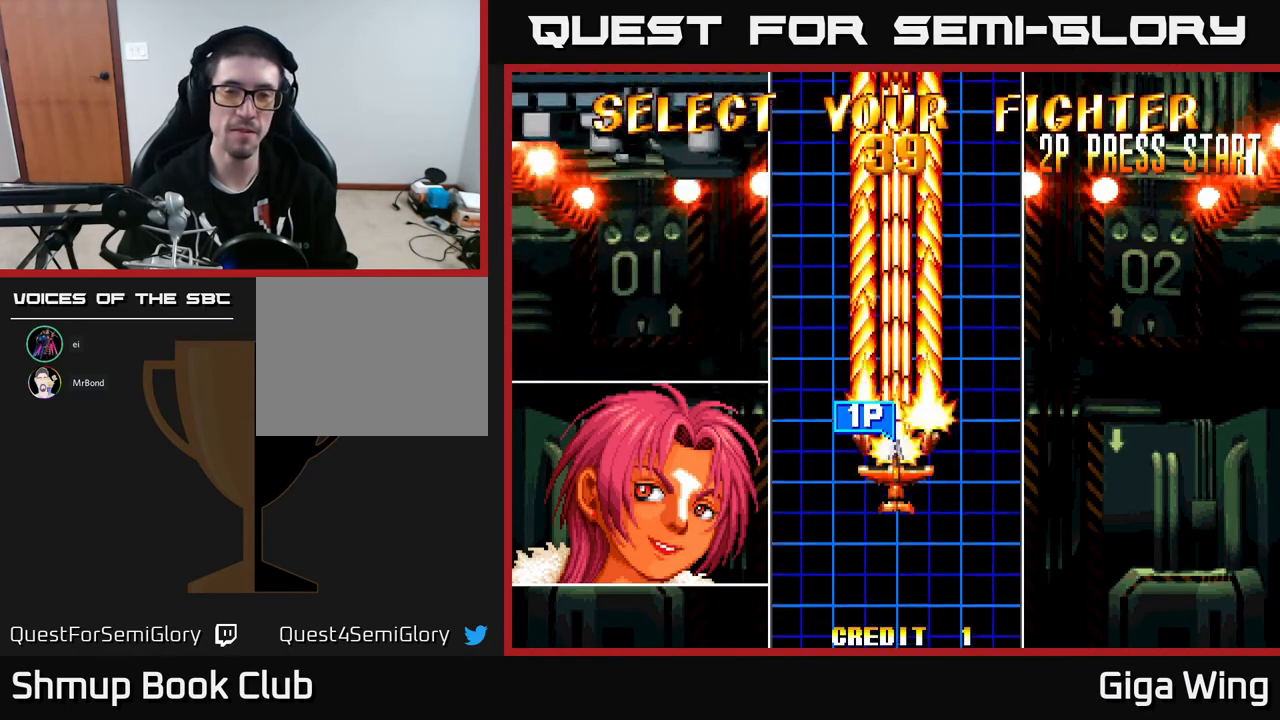
{"buttons": ["A"], "left_stick": "center", "events": [[100, "A", "down"]]}
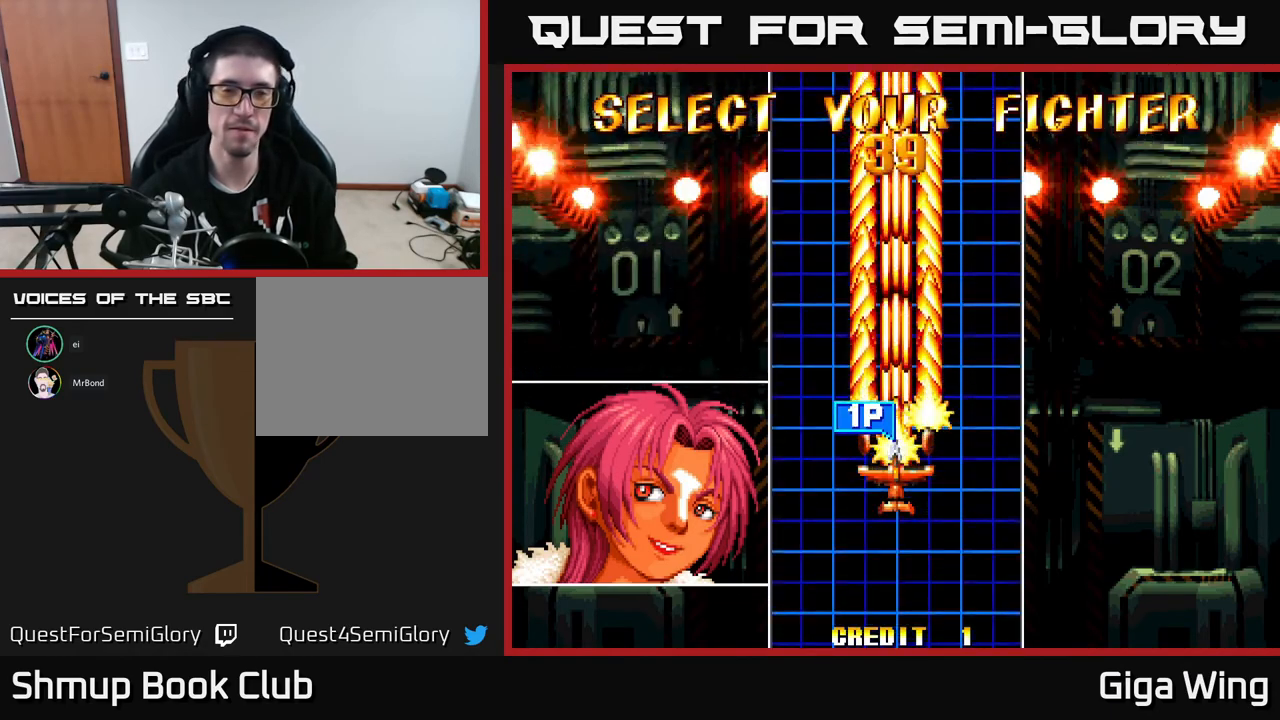
{"buttons": ["A"], "left_stick": "center", "events": []}
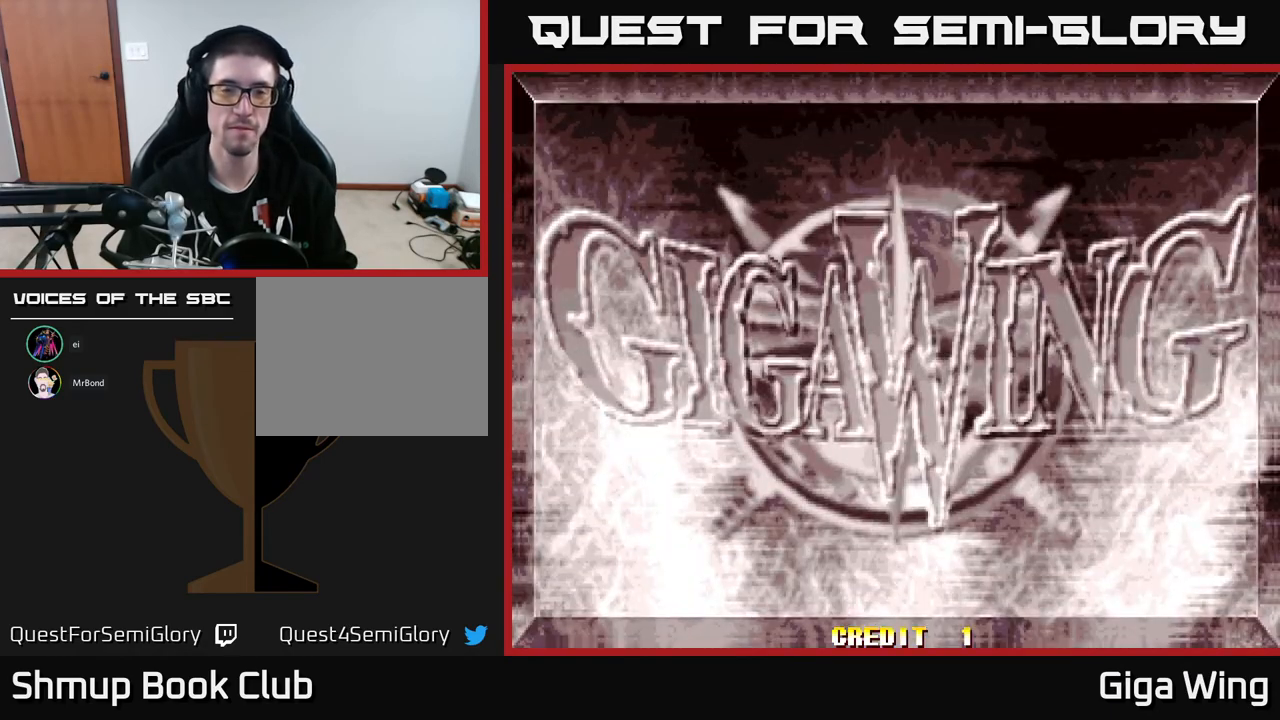
{"buttons": ["A"], "left_stick": "center", "events": []}
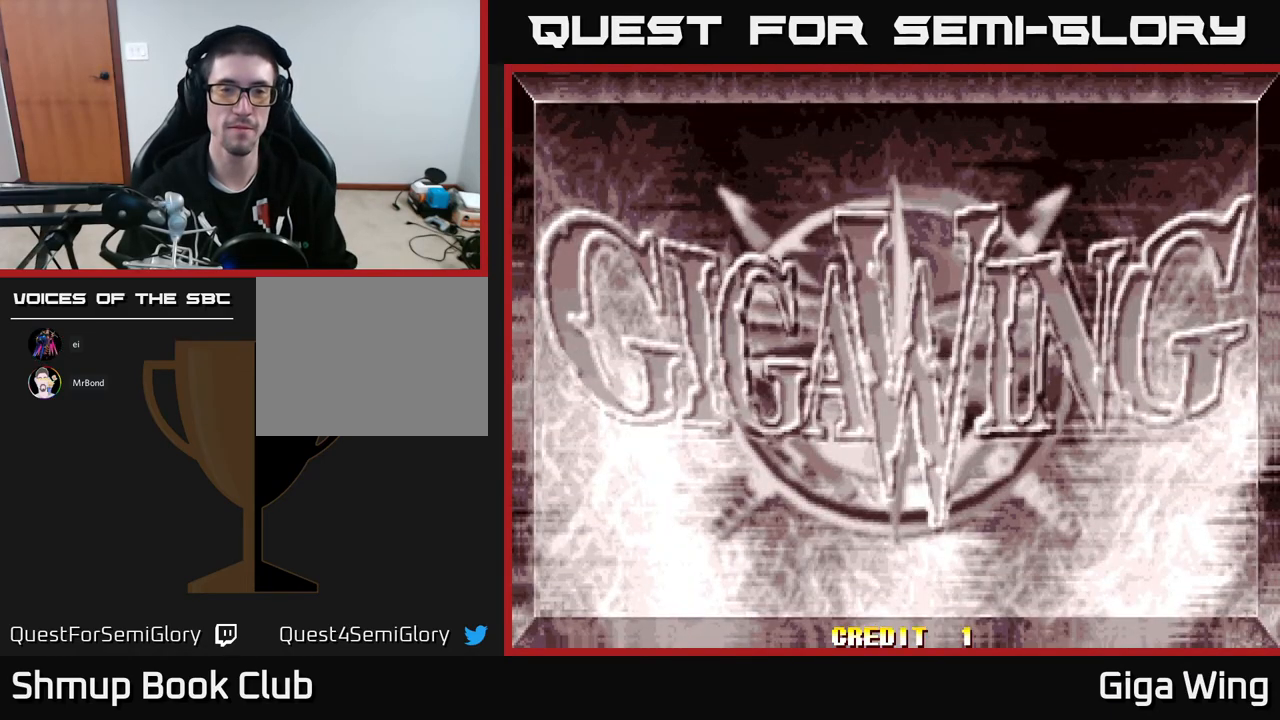
{"buttons": ["A"], "left_stick": "center", "events": []}
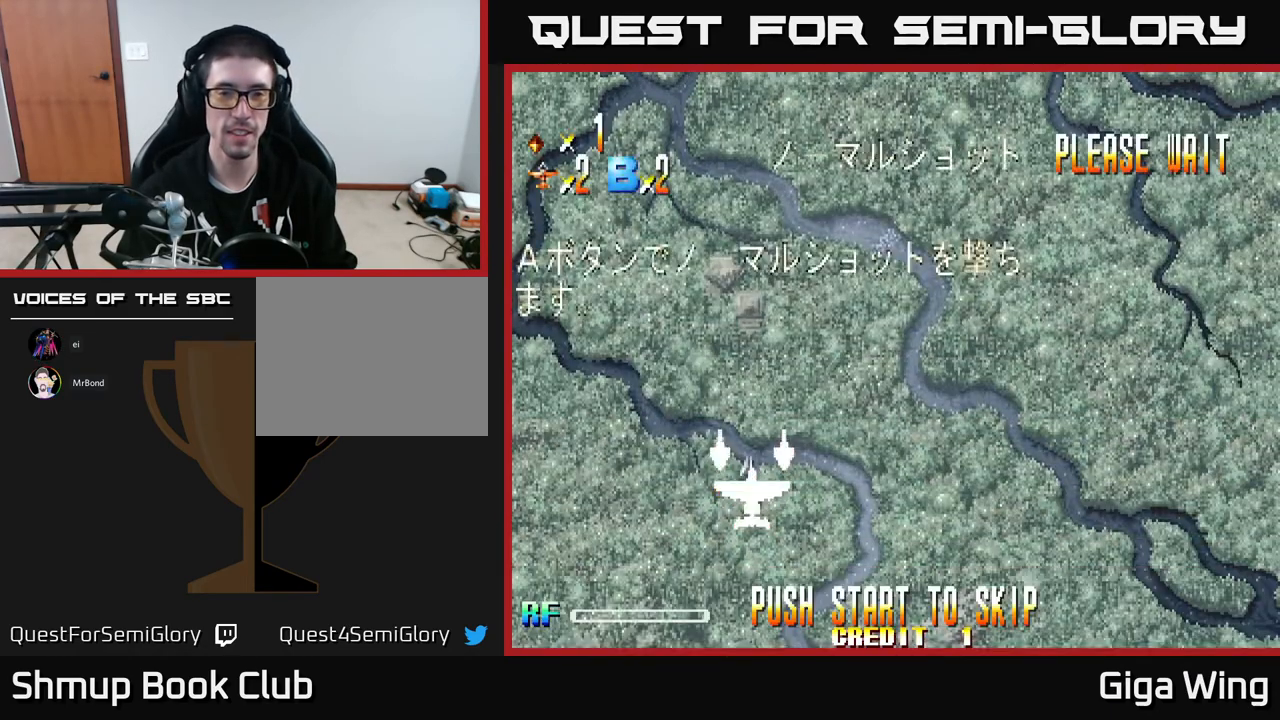
{"buttons": [], "left_stick": "center", "events": [[250, "A", "up"], [317, "A", "down"], [467, "A", "up"]]}
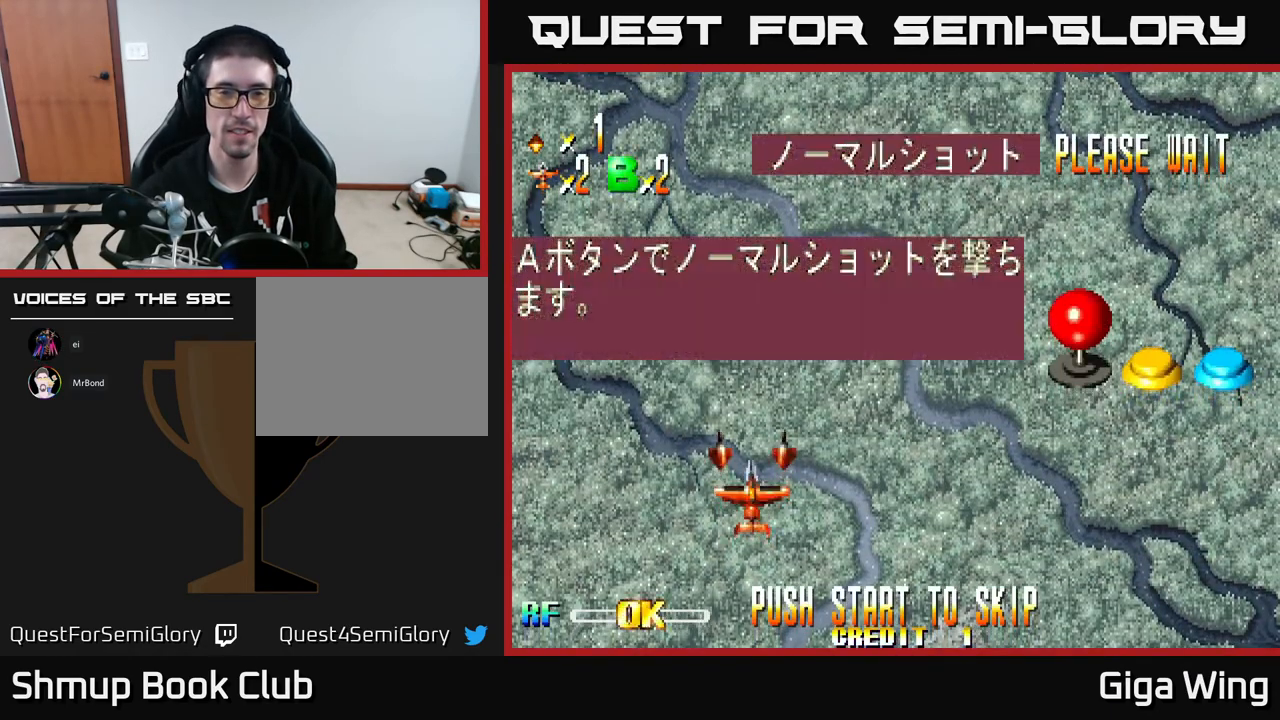
{"buttons": [], "left_stick": "center", "events": [[67, "START", "down"], [200, "START", "up"], [317, "START", "down"], [433, "START", "up"]]}
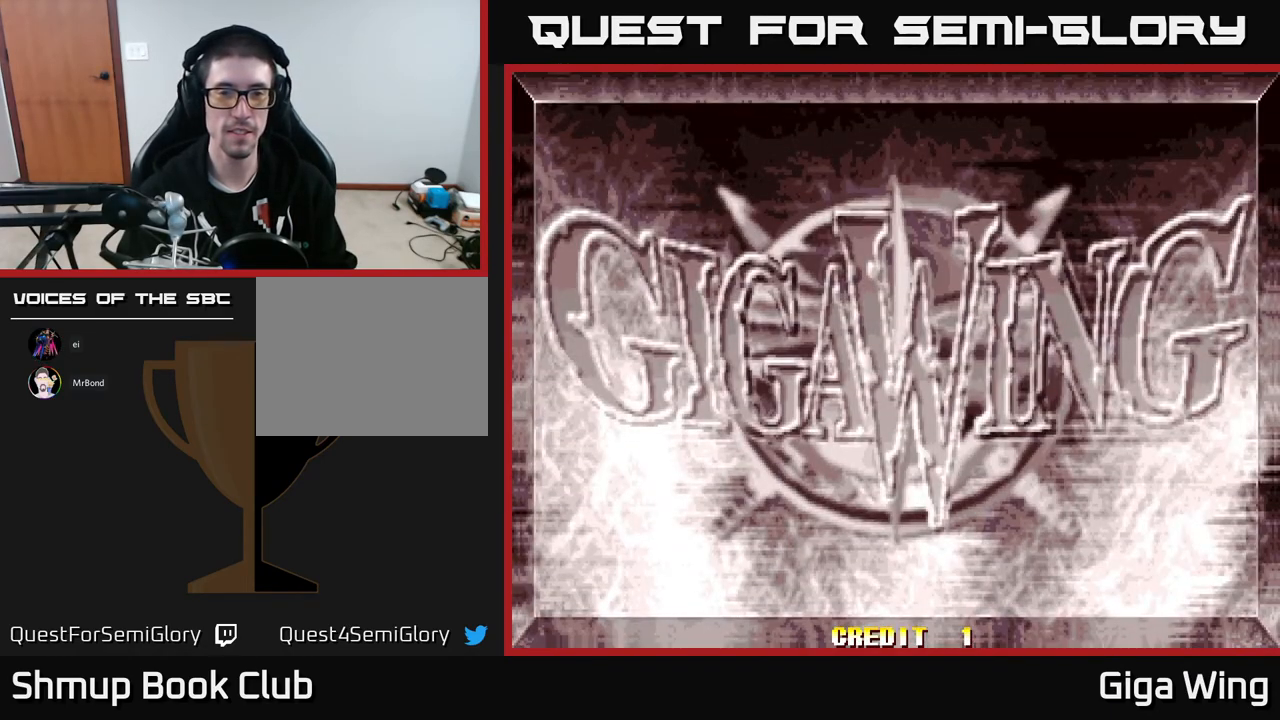
{"buttons": [], "left_stick": "center", "events": []}
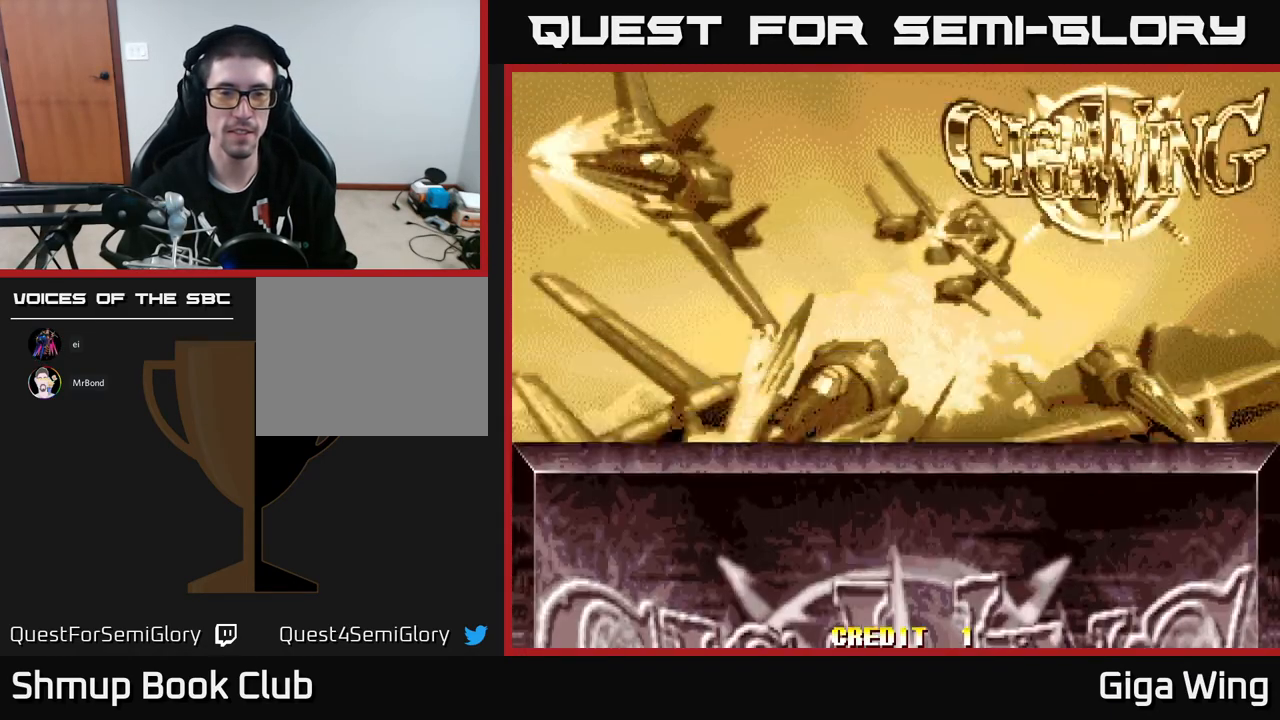
{"buttons": [], "left_stick": "center", "events": []}
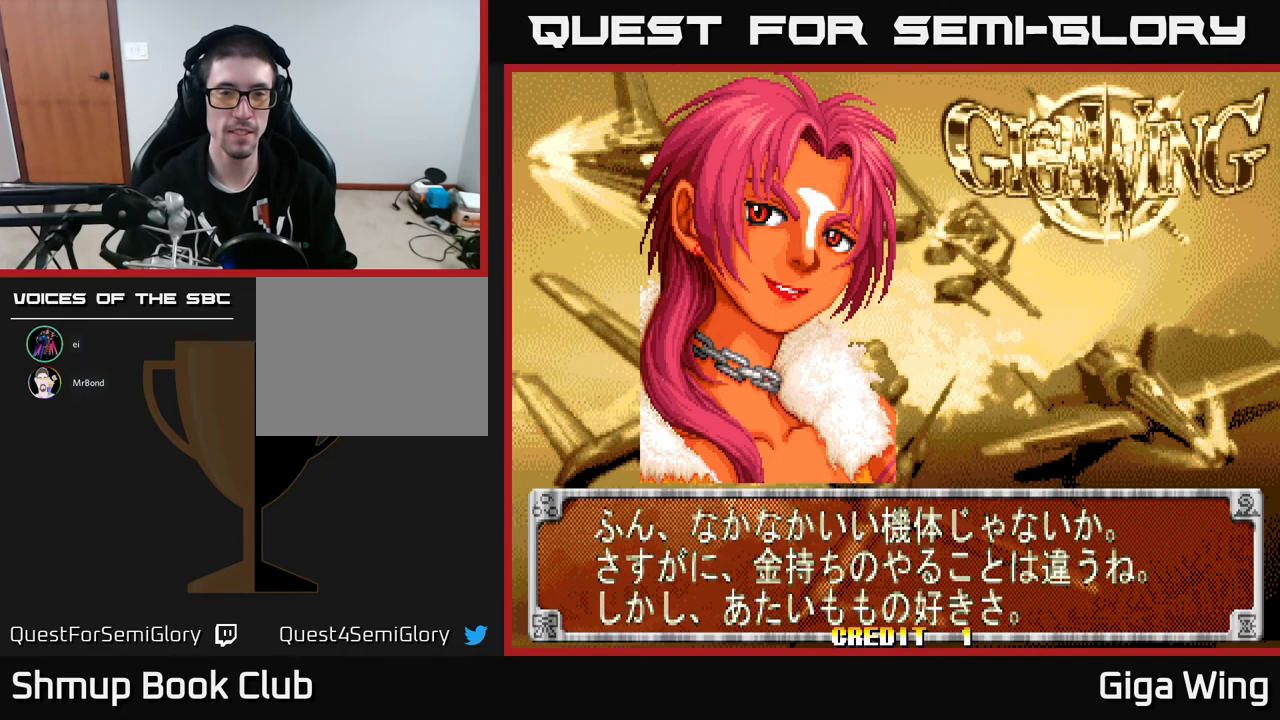
{"buttons": ["START"], "left_stick": "center", "events": [[50, "START", "down"], [200, "START", "up"], [283, "START", "down"], [383, "START", "up"], [500, "START", "down"]]}
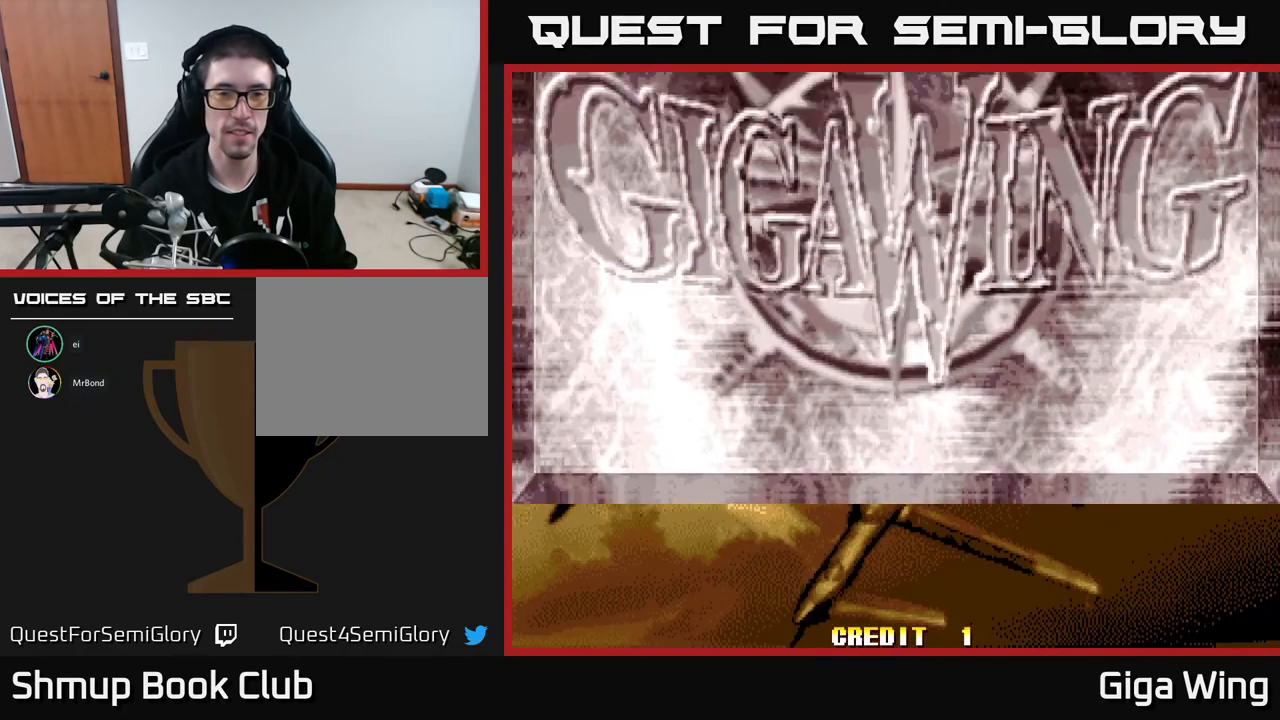
{"buttons": [], "left_stick": "center", "events": [[83, "START", "up"], [167, "START", "down"], [267, "START", "up"], [350, "START", "down"], [467, "START", "up"]]}
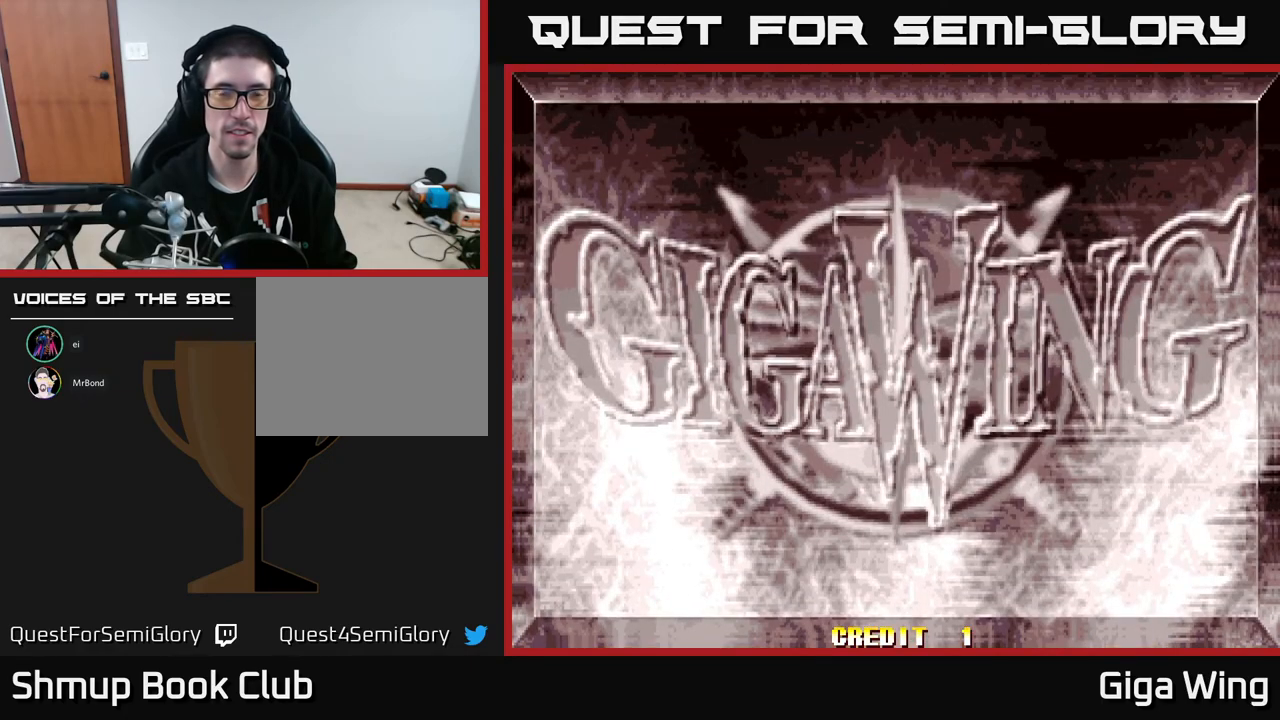
{"buttons": ["START"], "left_stick": "center", "events": [[50, "START", "down"], [133, "START", "up"], [233, "START", "down"], [350, "START", "up"], [433, "START", "down"]]}
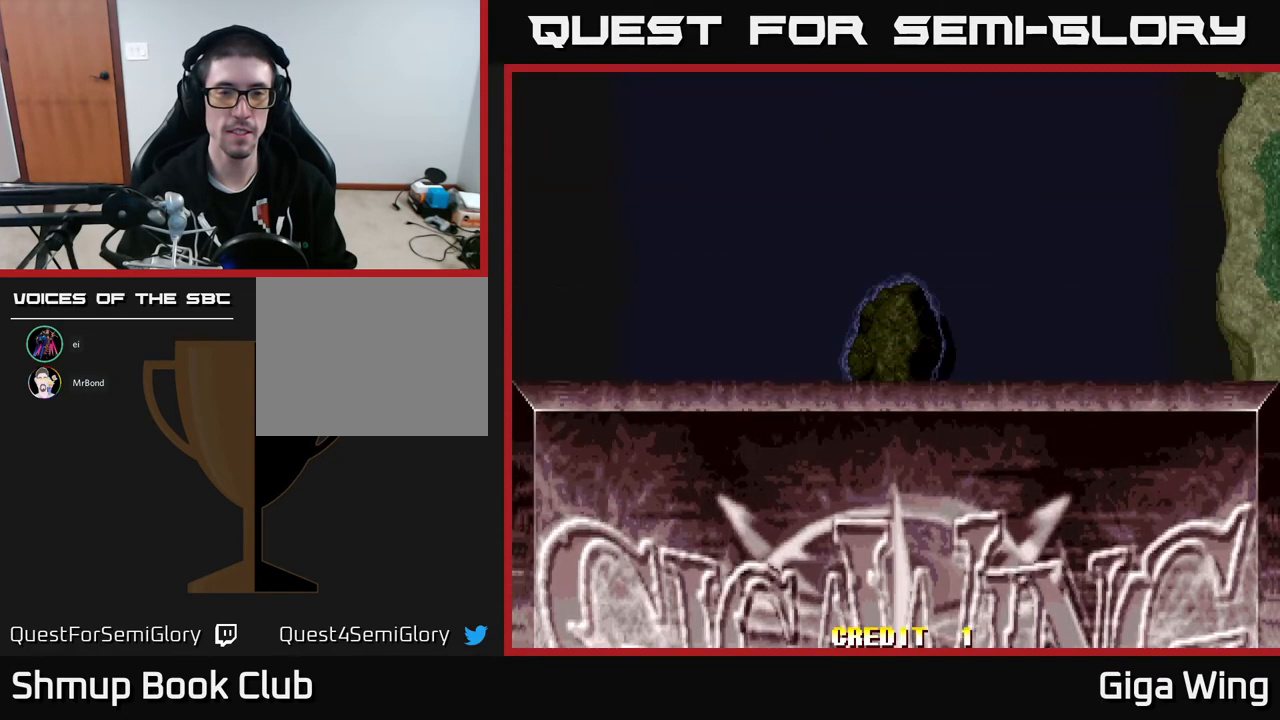
{"buttons": [], "left_stick": "center", "events": [[33, "START", "up"], [150, "START", "down"], [267, "START", "up"]]}
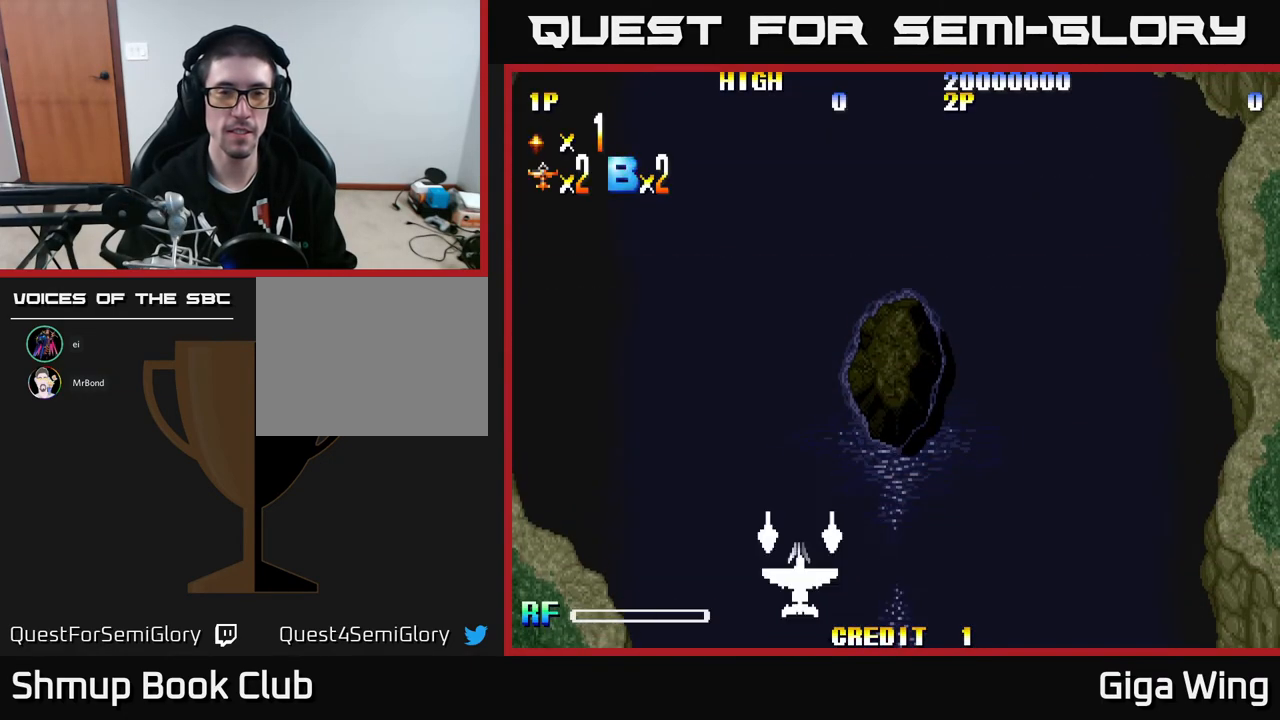
{"buttons": [], "left_stick": "center", "events": []}
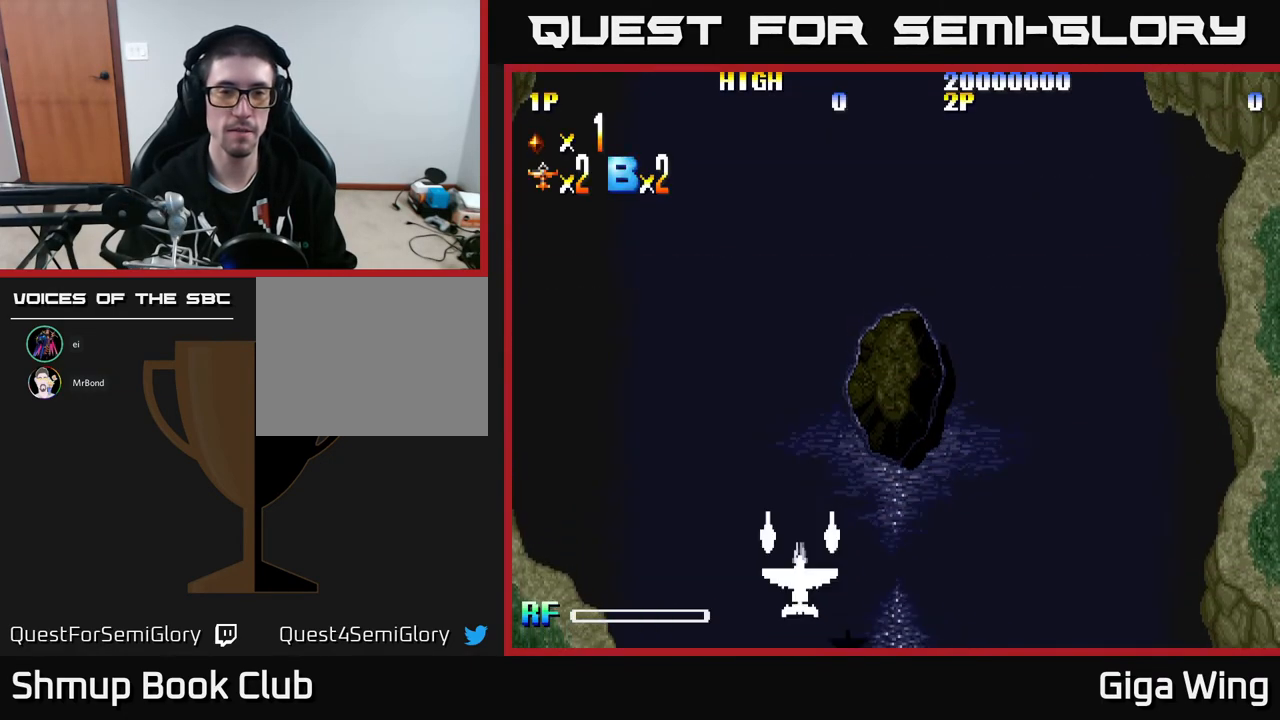
{"buttons": [], "left_stick": "center", "events": []}
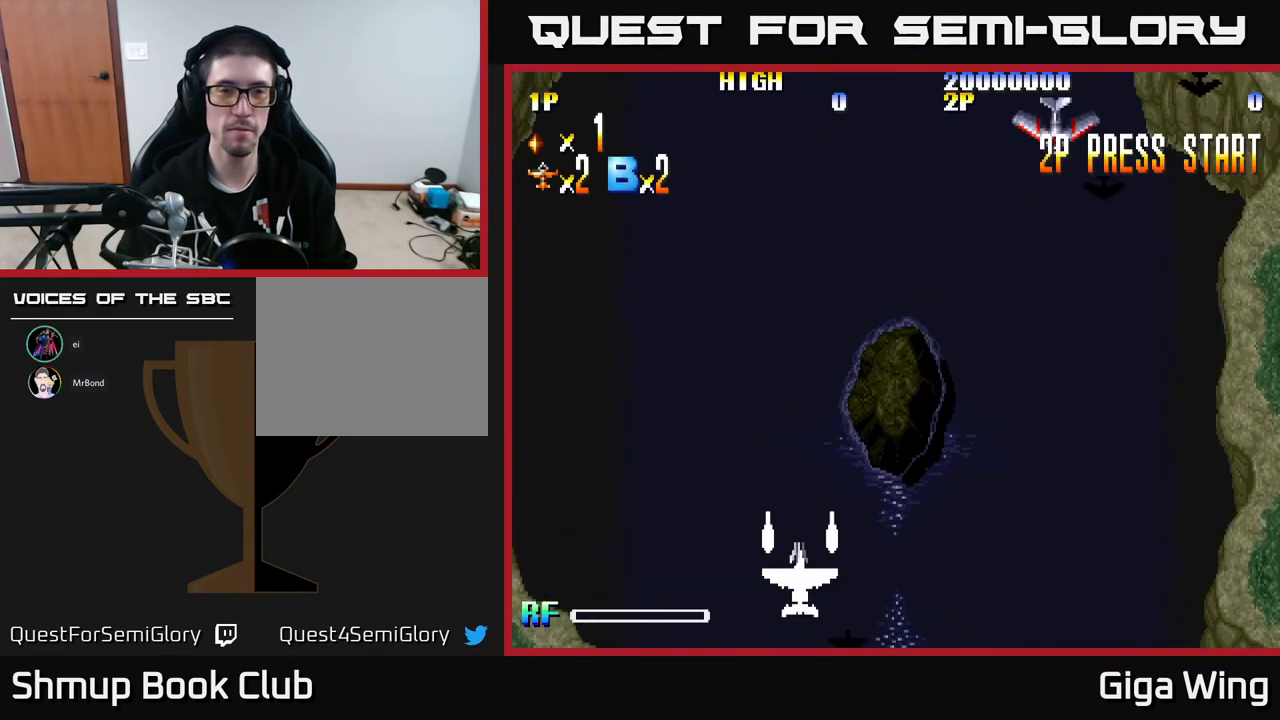
{"buttons": ["DPAD_RIGHT"], "left_stick": "center", "events": [[200, "DPAD_RIGHT", "down"]]}
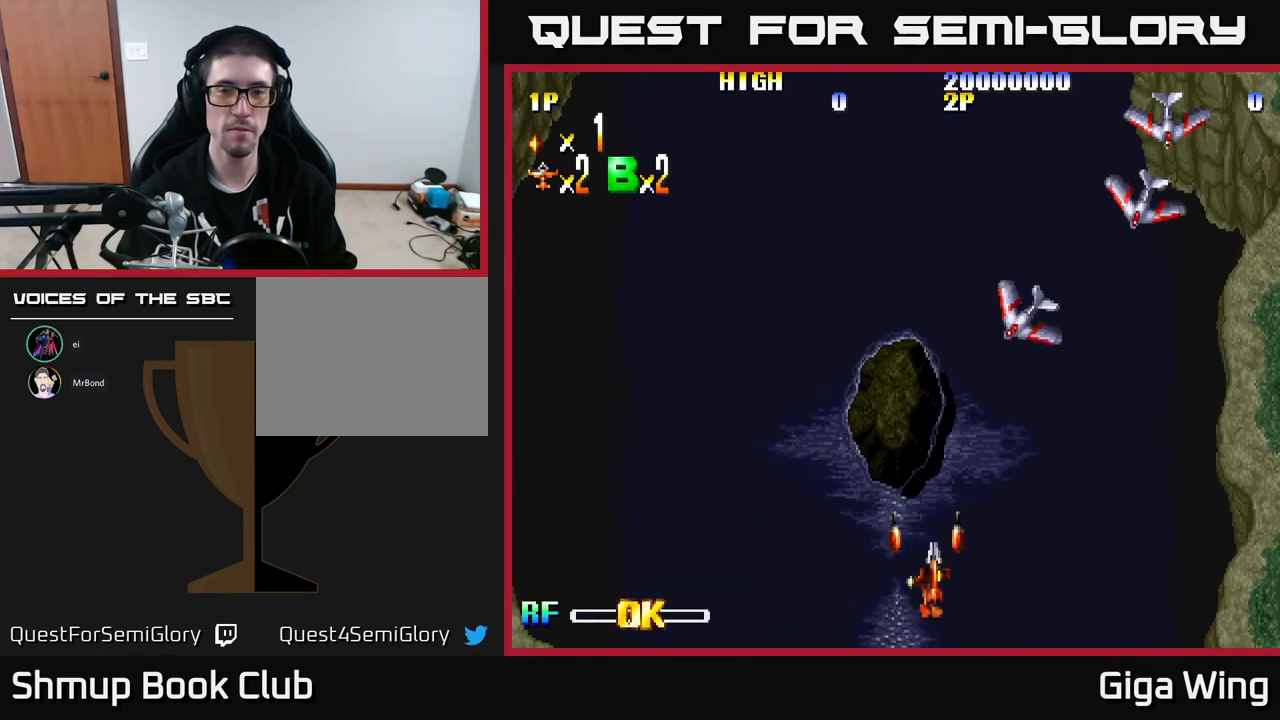
{"buttons": ["R2", "DPAD_RIGHT"], "left_stick": "center", "events": [[50, "R2", "down"]]}
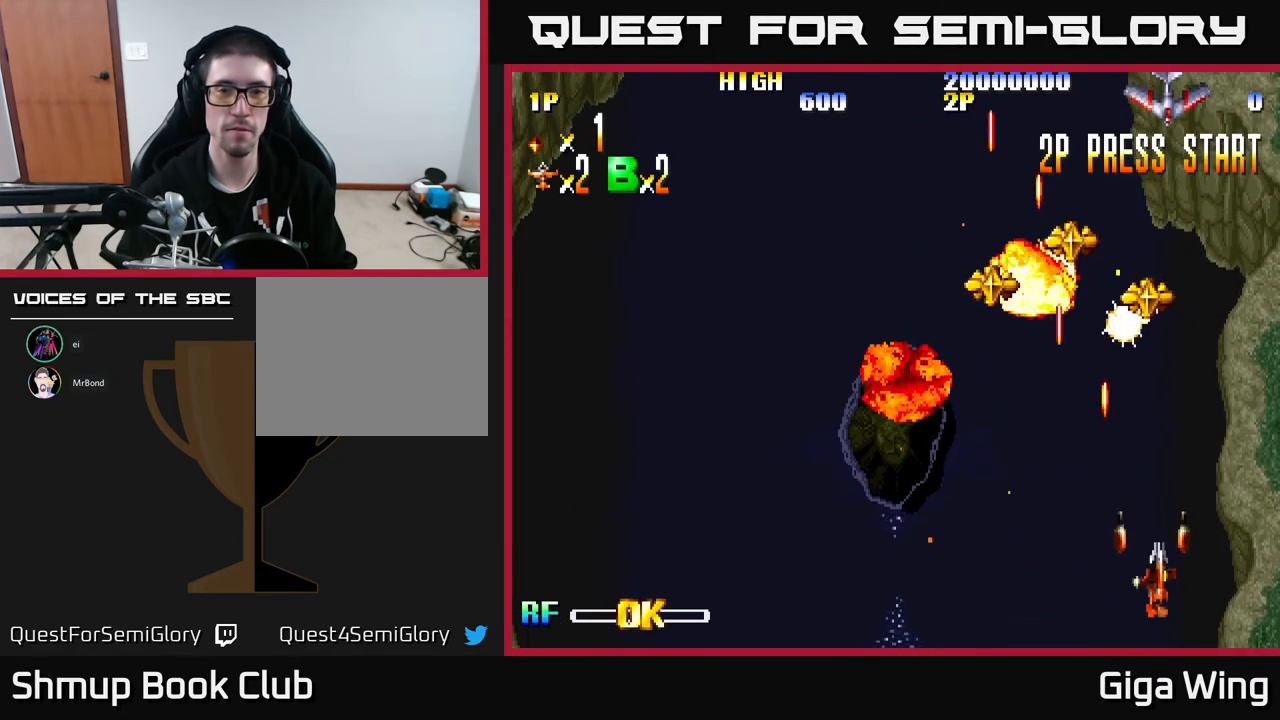
{"buttons": ["DPAD_LEFT"], "left_stick": "center", "events": [[150, "R2", "up"], [267, "DPAD_RIGHT", "up"], [383, "DPAD_LEFT", "down"]]}
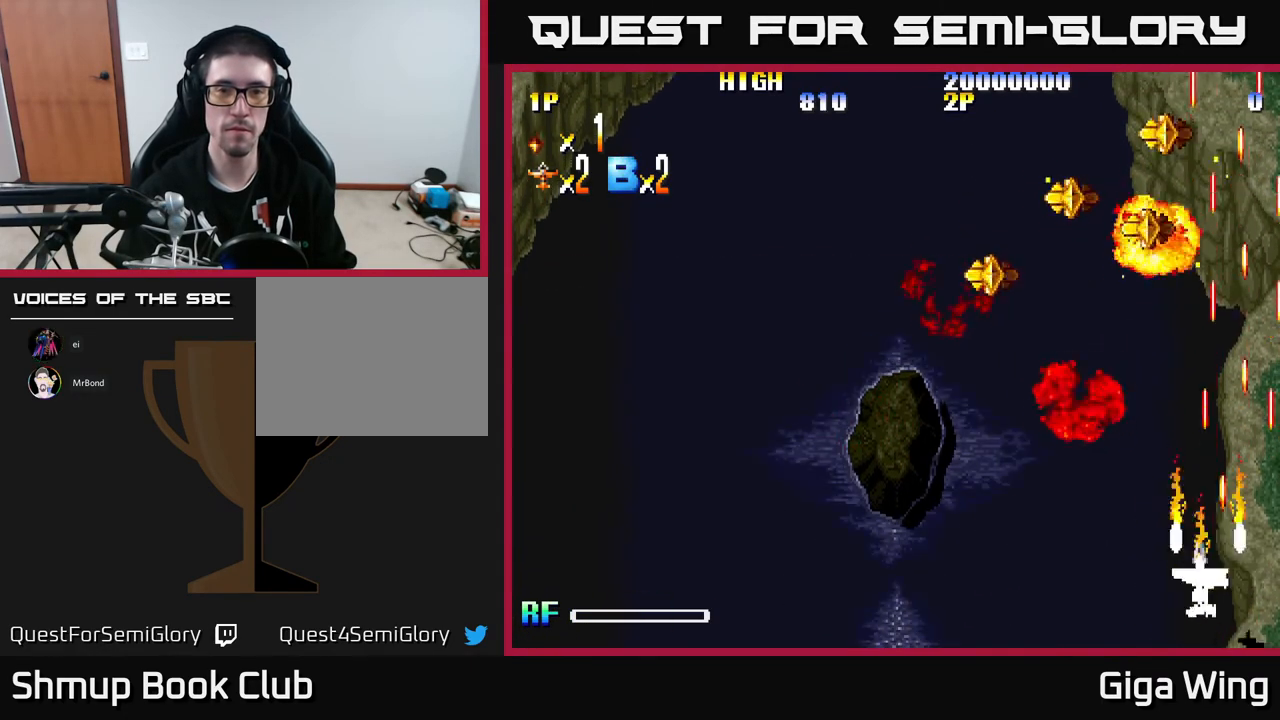
{"buttons": ["DPAD_LEFT"], "left_stick": "center", "events": []}
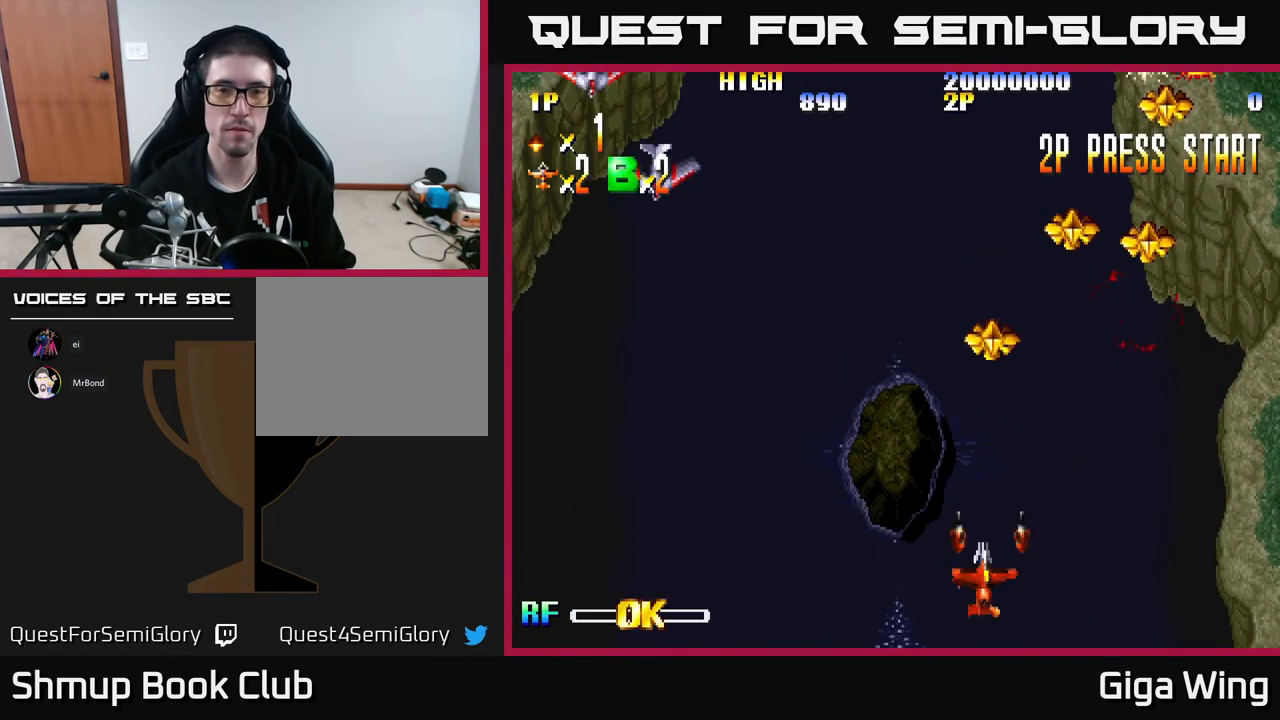
{"buttons": ["R2", "DPAD_LEFT"], "left_stick": "center", "events": [[367, "R2", "down"]]}
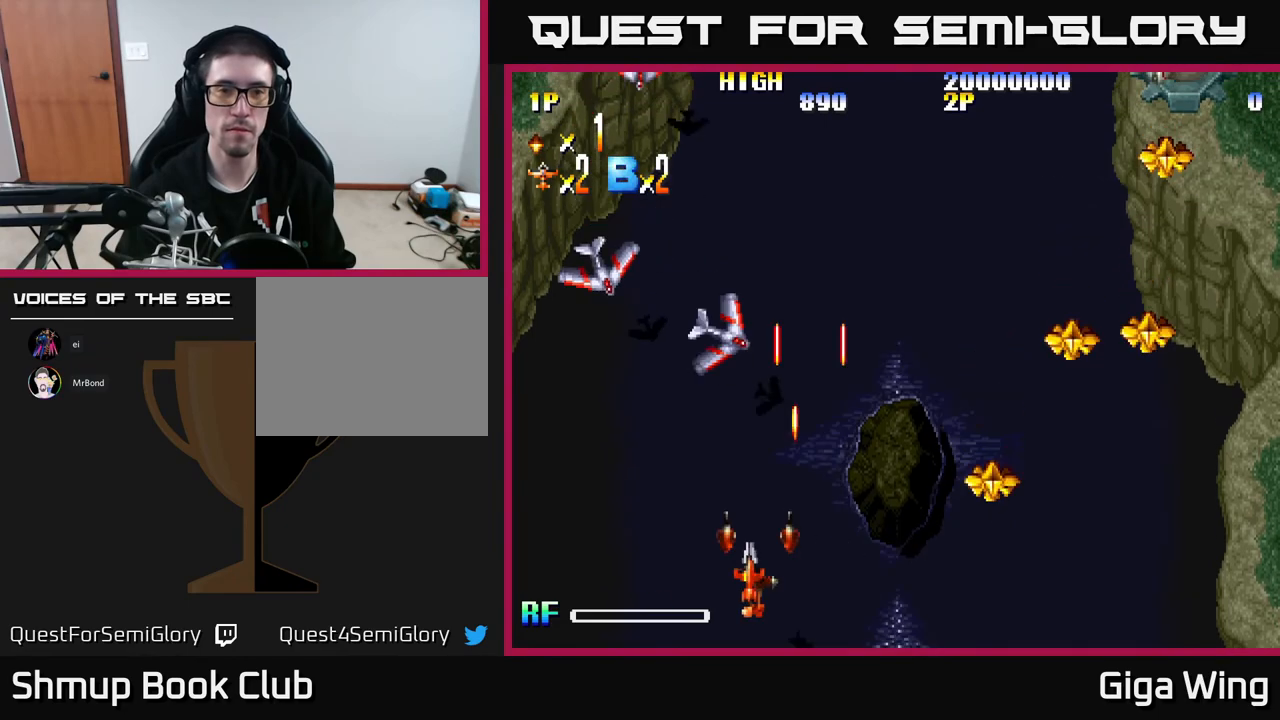
{"buttons": ["DPAD_LEFT"], "left_stick": "center", "events": [[200, "R2", "up"]]}
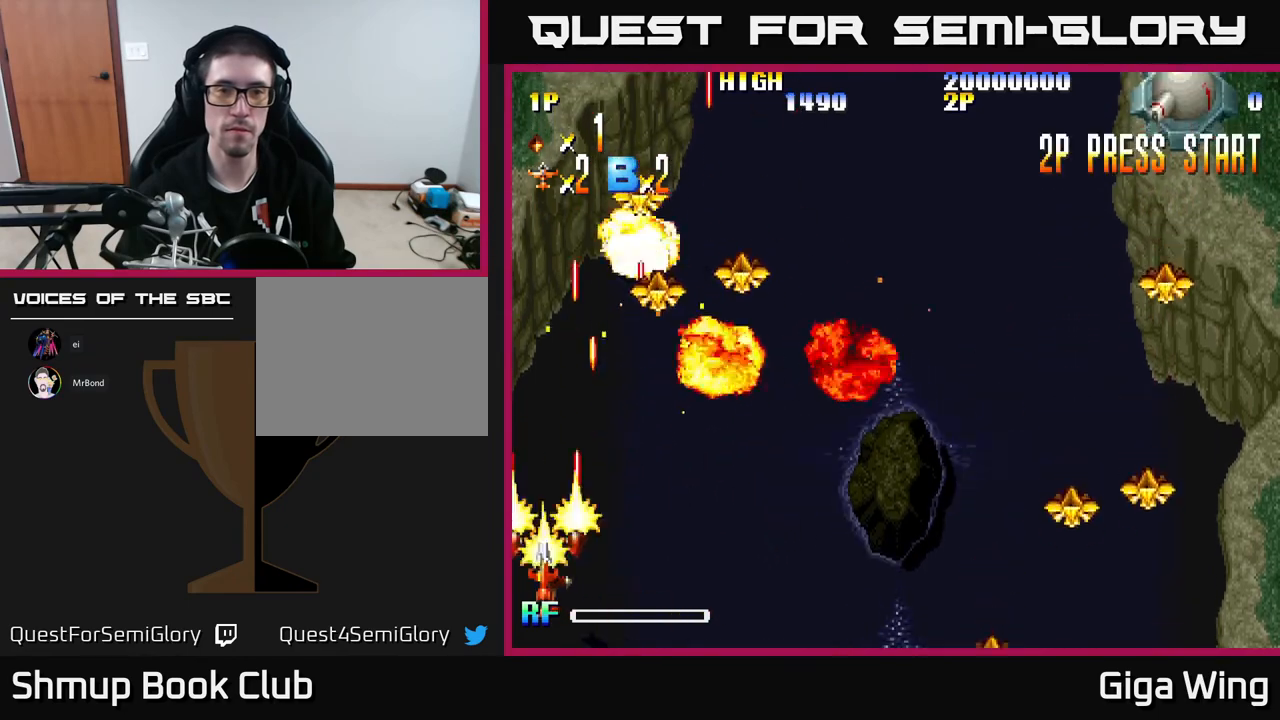
{"buttons": ["DPAD_RIGHT"], "left_stick": "center", "events": [[67, "DPAD_LEFT", "up"], [233, "DPAD_RIGHT", "down"]]}
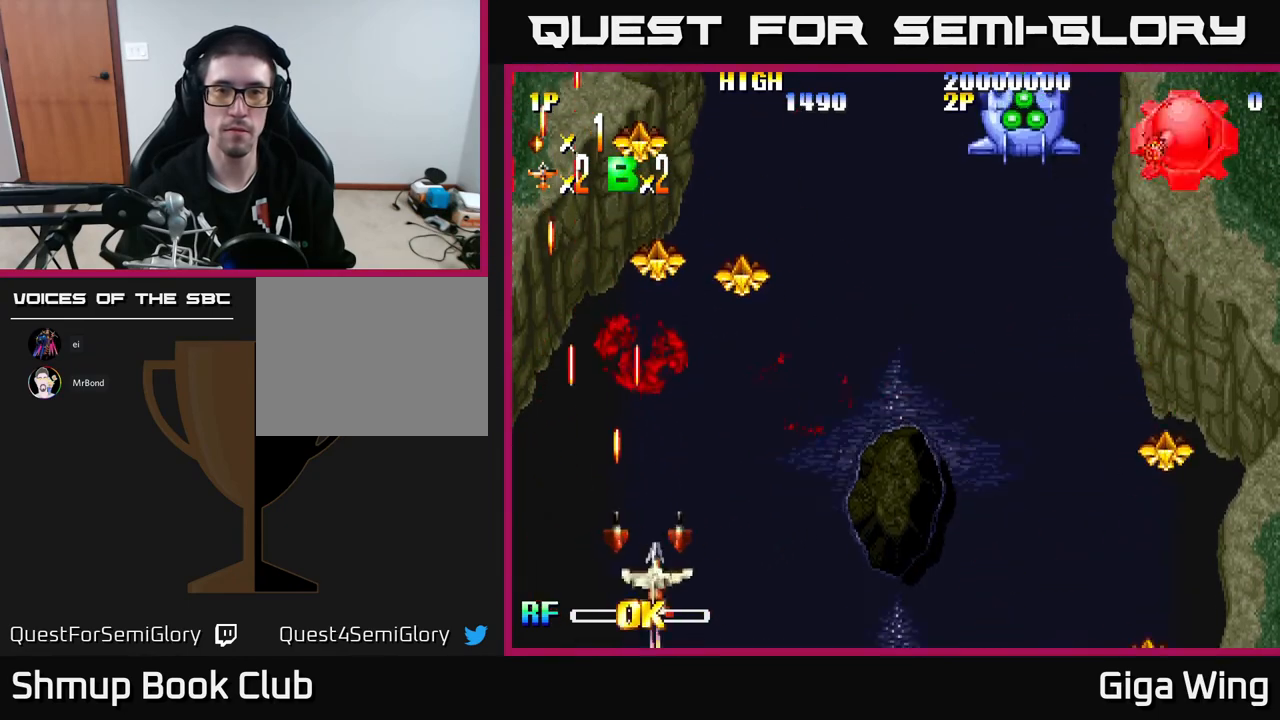
{"buttons": ["R2", "DPAD_RIGHT"], "left_stick": "center", "events": [[200, "R2", "down"]]}
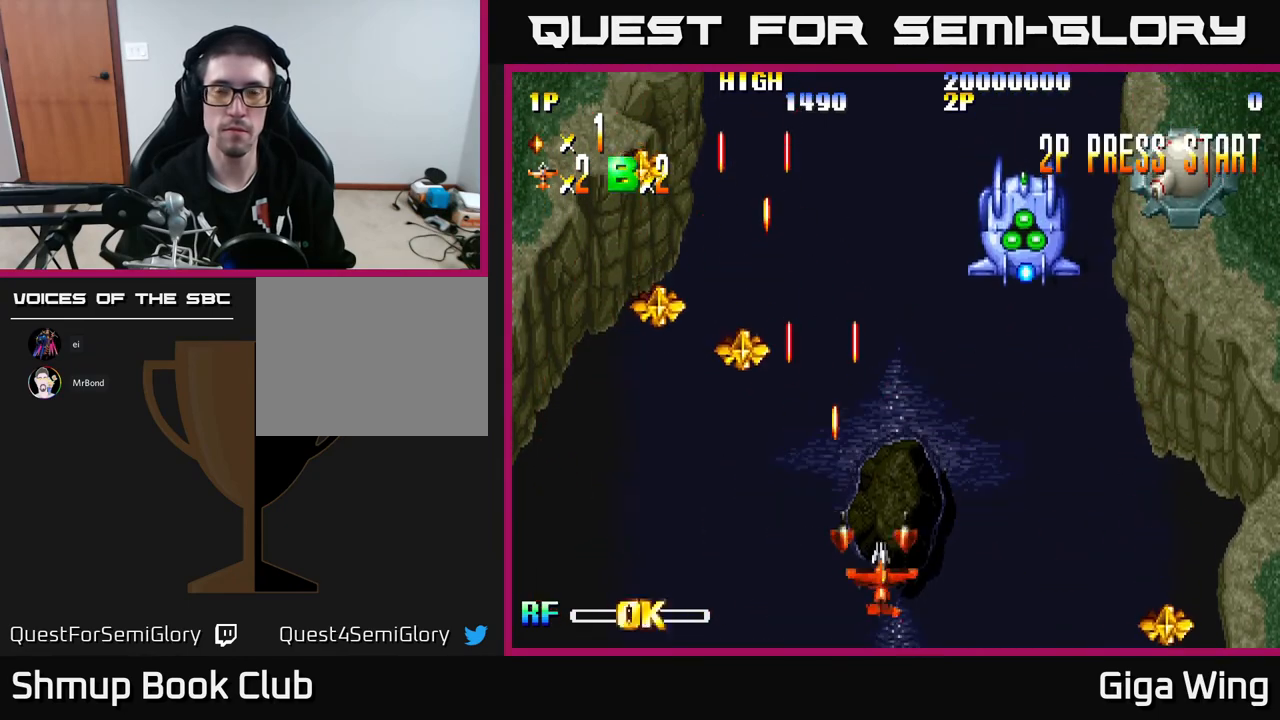
{"buttons": ["R2", "DPAD_RIGHT"], "left_stick": "center", "events": []}
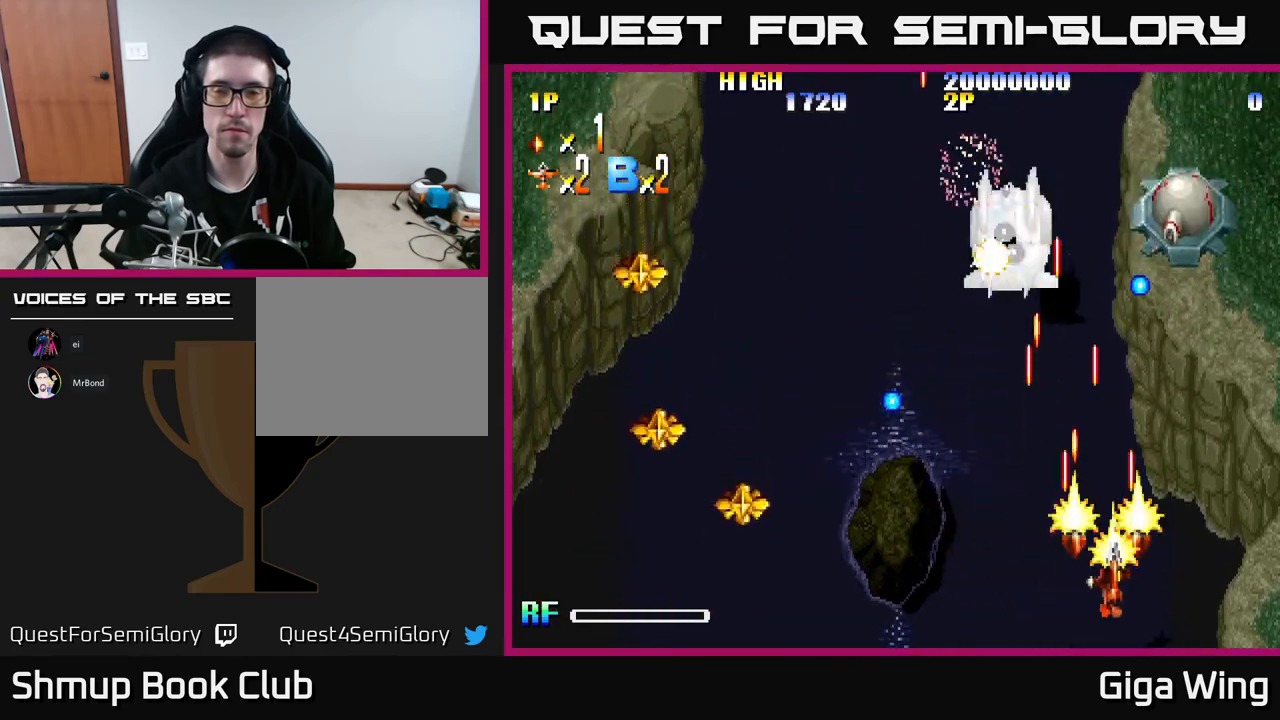
{"buttons": ["DPAD_RIGHT"], "left_stick": "center", "events": [[300, "R2", "up"]]}